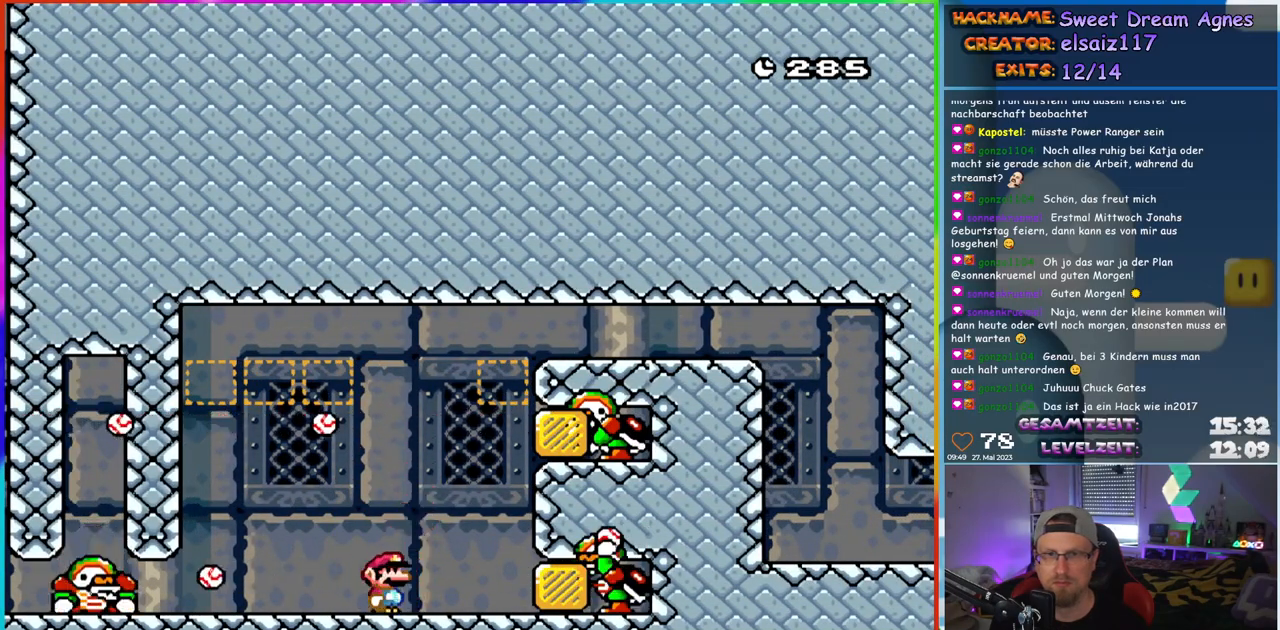
Gameplay with a controller (Nintendo layout); each line is a JSON object with the inputs held at the frame after it. "events" lists button and stick changes between this image and that frame as [ms after this image, input, new state], when the widget could be followed in between. Not read: L1 L3 R3.
{"buttons": ["B", "Y", "DPAD_LEFT"], "events": [[167, "X", "up"], [183, "Y", "down"], [250, "B", "down"], [367, "DPAD_RIGHT", "up"], [400, "DPAD_LEFT", "down"]]}
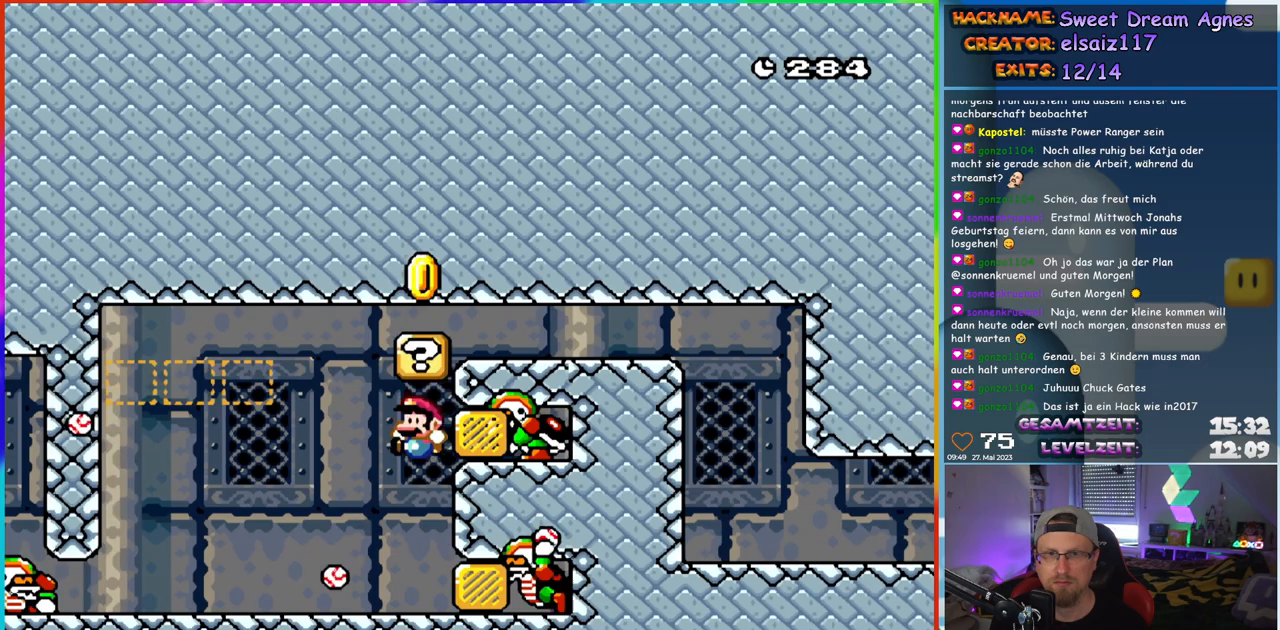
{"buttons": ["B", "Y", "DPAD_RIGHT"], "events": [[150, "B", "up"], [383, "B", "down"], [417, "DPAD_LEFT", "up"], [433, "DPAD_RIGHT", "down"]]}
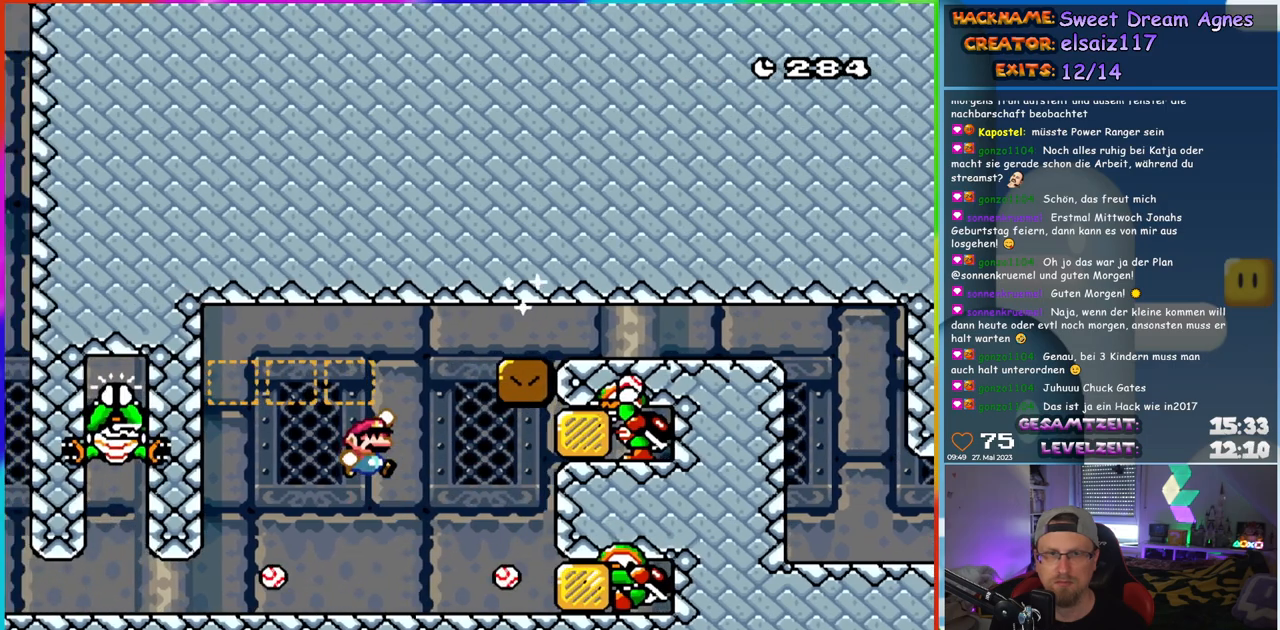
{"buttons": ["Y"], "events": [[267, "DPAD_RIGHT", "up"], [317, "DPAD_LEFT", "down"], [417, "DPAD_LEFT", "up"], [500, "B", "up"]]}
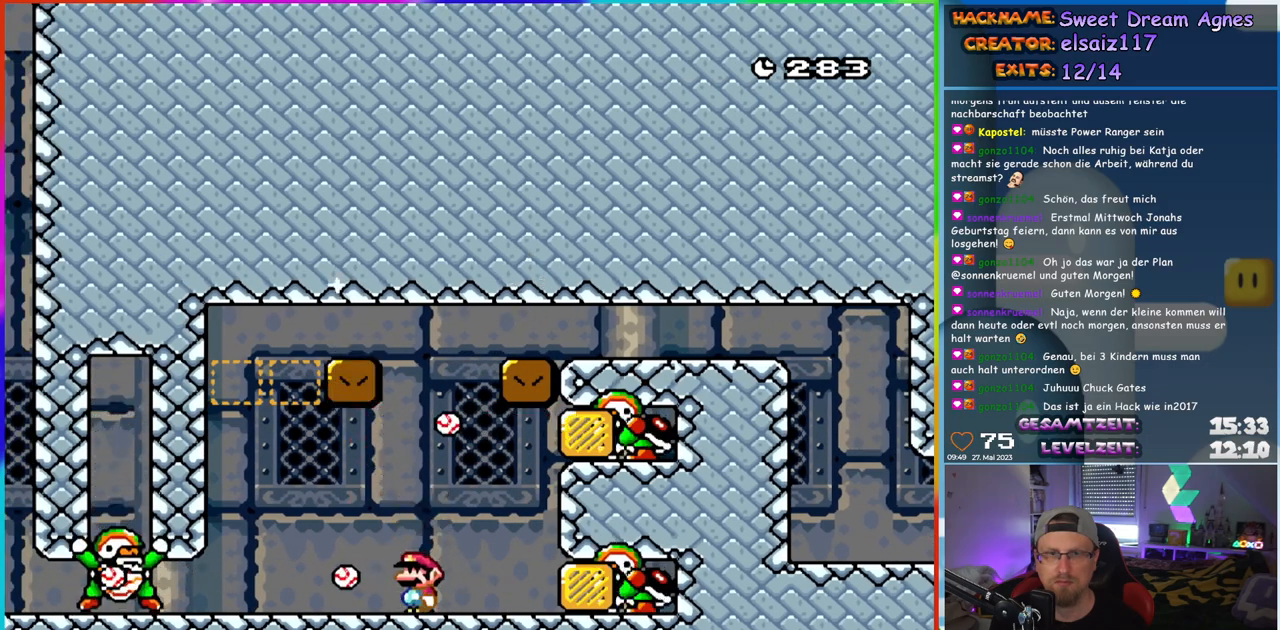
{"buttons": ["Y", "DPAD_RIGHT"], "events": [[150, "DPAD_LEFT", "down"], [450, "DPAD_LEFT", "up"], [467, "DPAD_RIGHT", "down"]]}
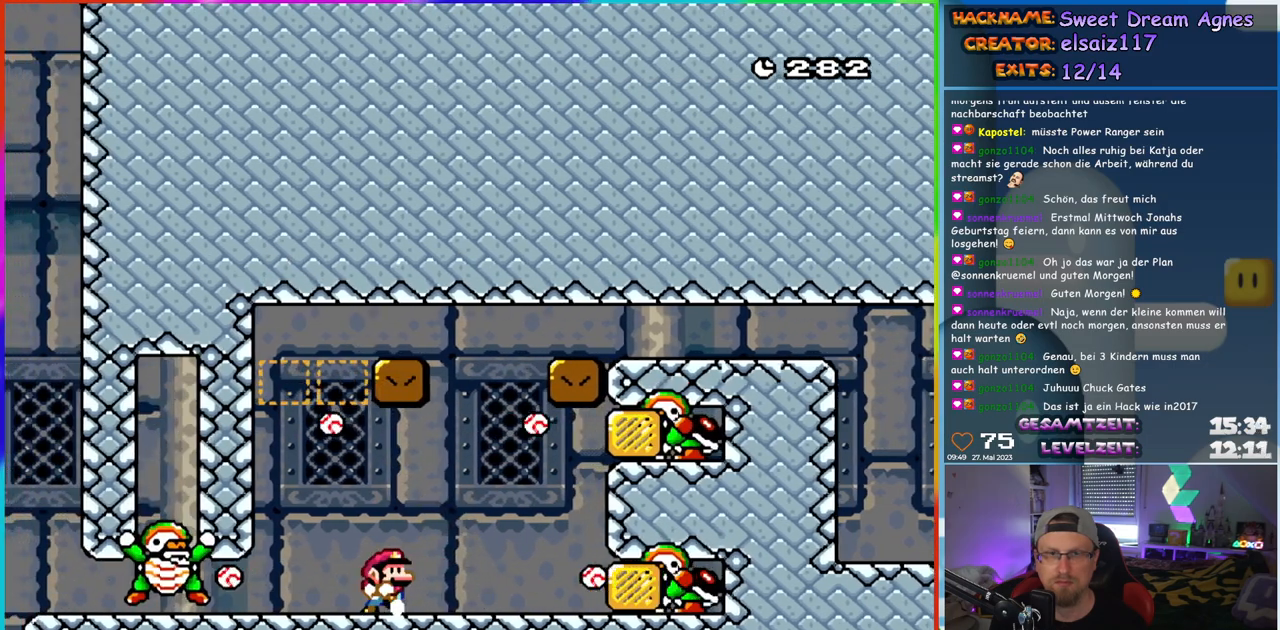
{"buttons": ["X"], "events": [[117, "DPAD_RIGHT", "up"], [183, "Y", "up"], [300, "X", "down"], [350, "A", "down"], [400, "A", "up"]]}
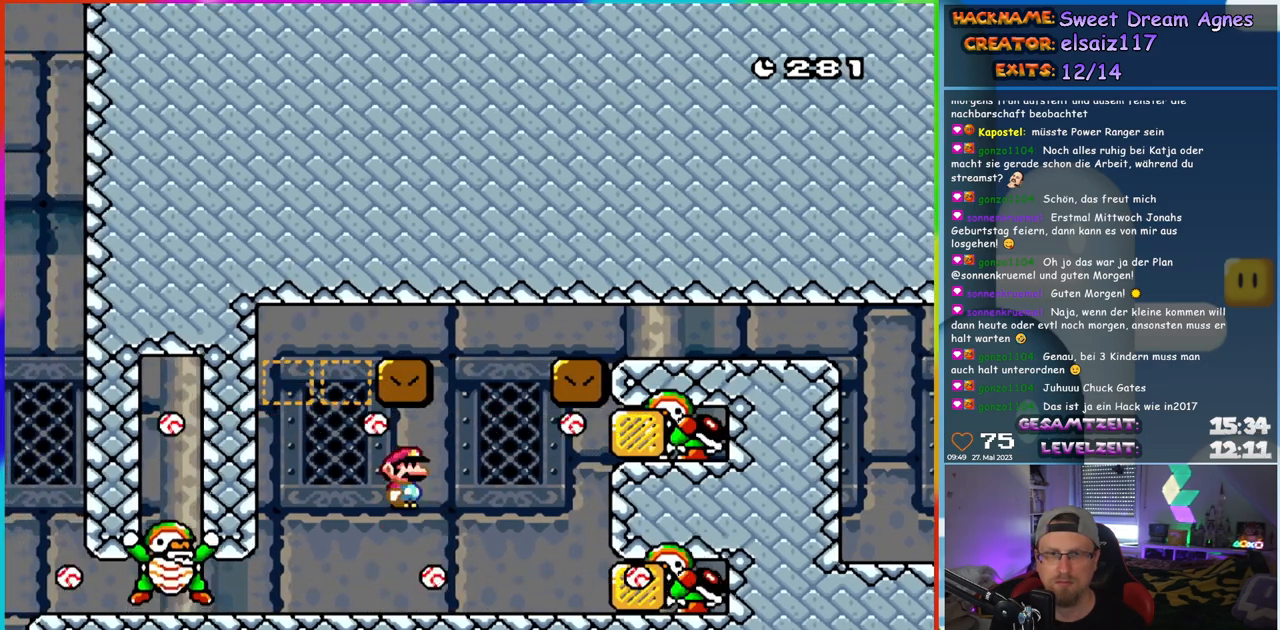
{"buttons": ["X"], "events": [[17, "A", "down"], [233, "DPAD_LEFT", "down"], [283, "A", "up"], [317, "DPAD_LEFT", "up"]]}
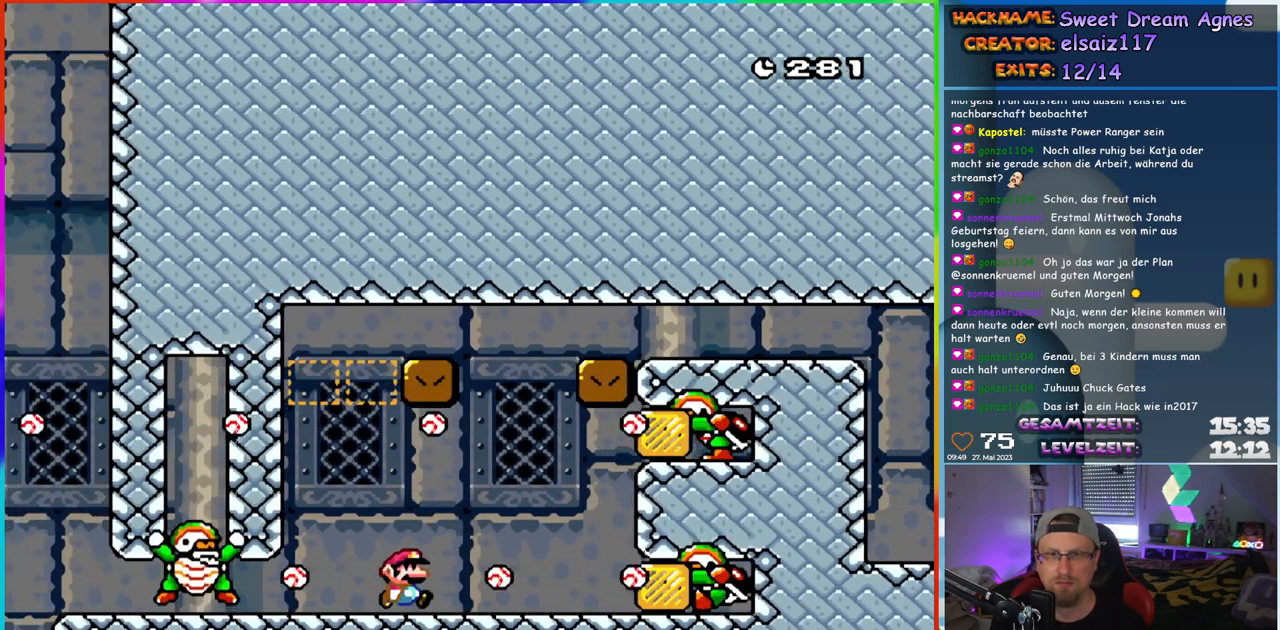
{"buttons": ["X"], "events": [[83, "A", "down"], [150, "A", "up"], [150, "DPAD_RIGHT", "down"], [283, "A", "down"], [300, "DPAD_RIGHT", "up"], [317, "DPAD_LEFT", "down"], [350, "A", "up"], [500, "DPAD_LEFT", "up"]]}
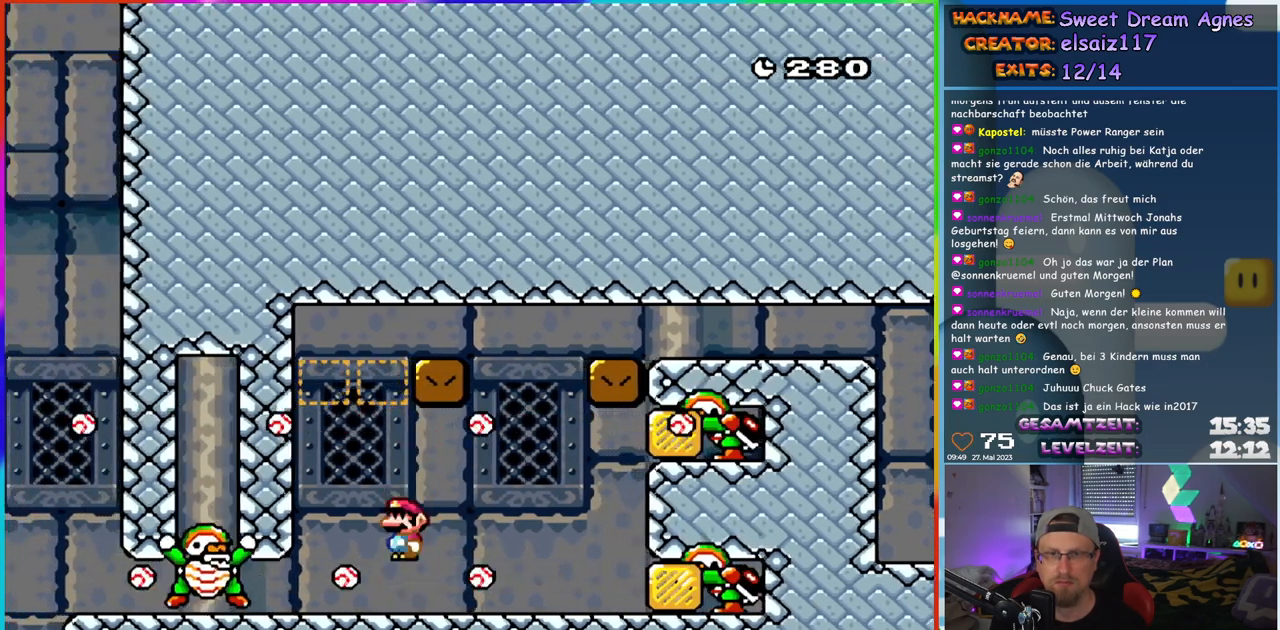
{"buttons": ["X", "DPAD_LEFT"], "events": [[150, "A", "down"], [167, "DPAD_RIGHT", "down"], [200, "A", "up"], [400, "DPAD_RIGHT", "up"], [417, "DPAD_LEFT", "down"]]}
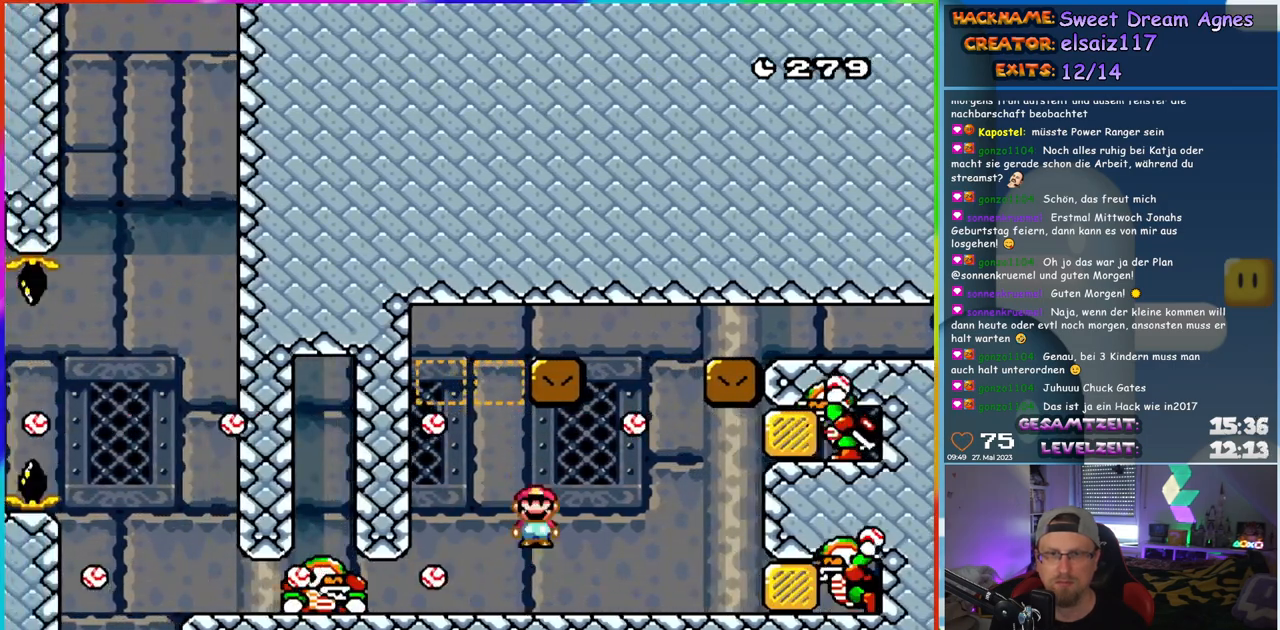
{"buttons": ["Y", "DPAD_LEFT"], "events": [[50, "DPAD_LEFT", "up"], [117, "DPAD_RIGHT", "down"], [217, "X", "up"], [250, "Y", "down"], [367, "B", "down"], [400, "DPAD_LEFT", "down"], [400, "DPAD_RIGHT", "up"], [450, "B", "up"]]}
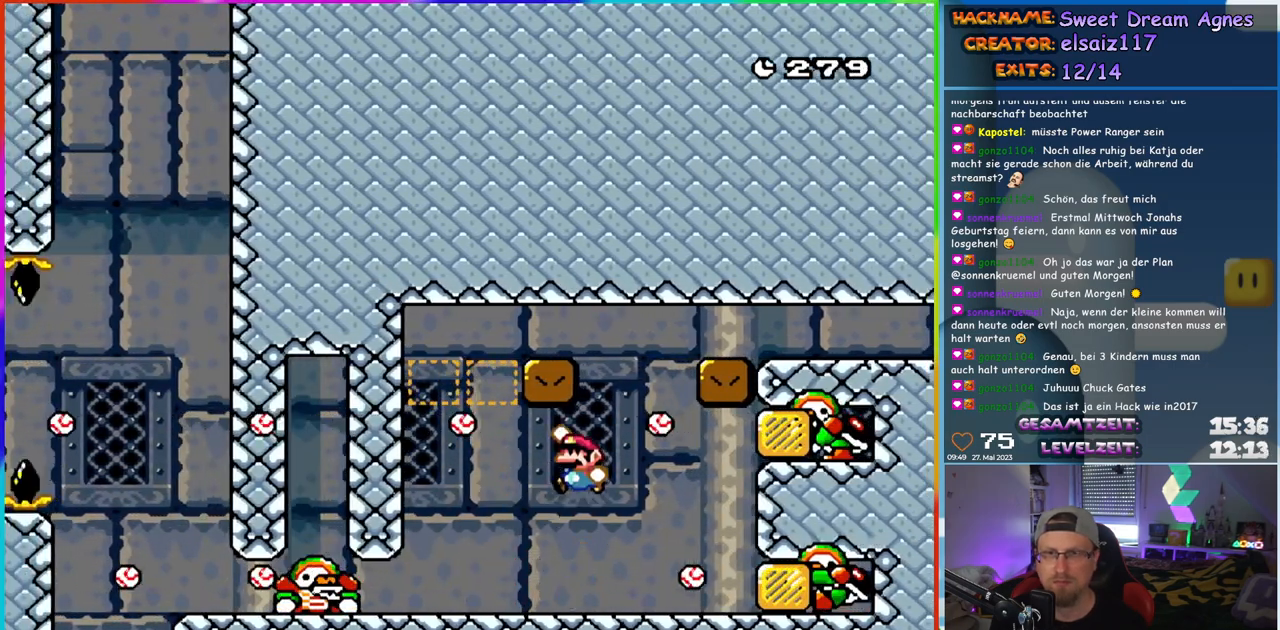
{"buttons": ["X", "DPAD_RIGHT"], "events": [[33, "B", "down"], [183, "B", "up"], [367, "DPAD_LEFT", "up"], [400, "DPAD_RIGHT", "down"], [400, "Y", "up"], [483, "X", "down"]]}
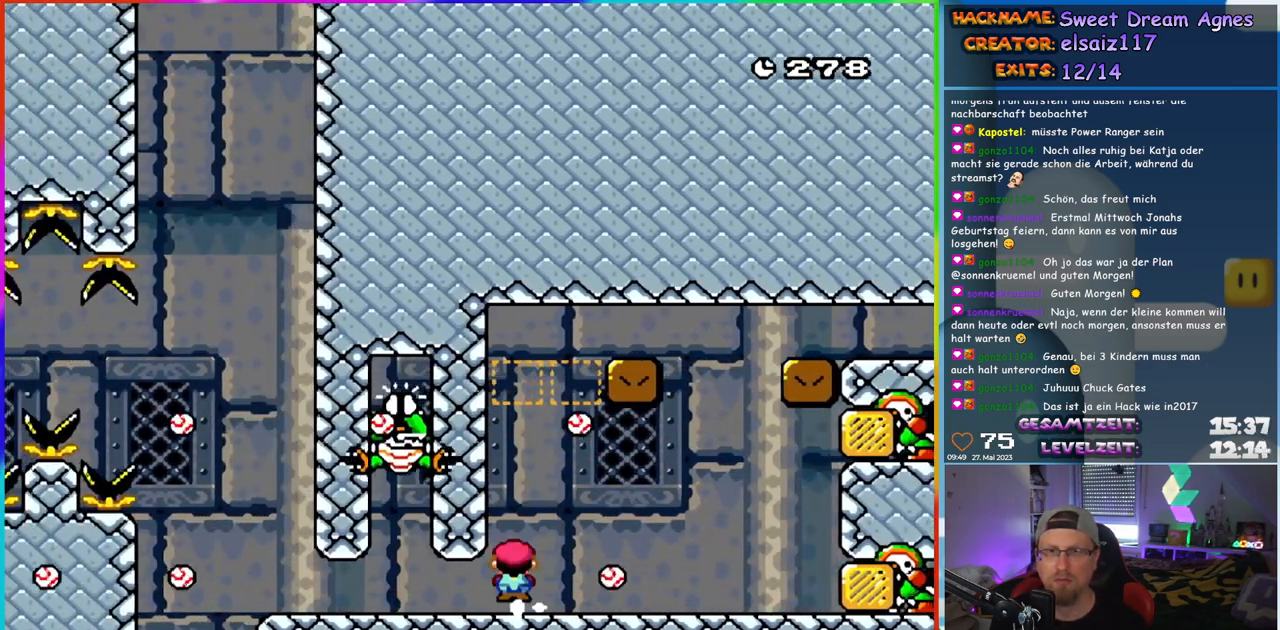
{"buttons": ["Y", "DPAD_RIGHT"], "events": [[17, "A", "down"], [17, "DPAD_RIGHT", "up"], [83, "A", "up"], [150, "DPAD_RIGHT", "down"], [433, "X", "up"], [483, "Y", "down"]]}
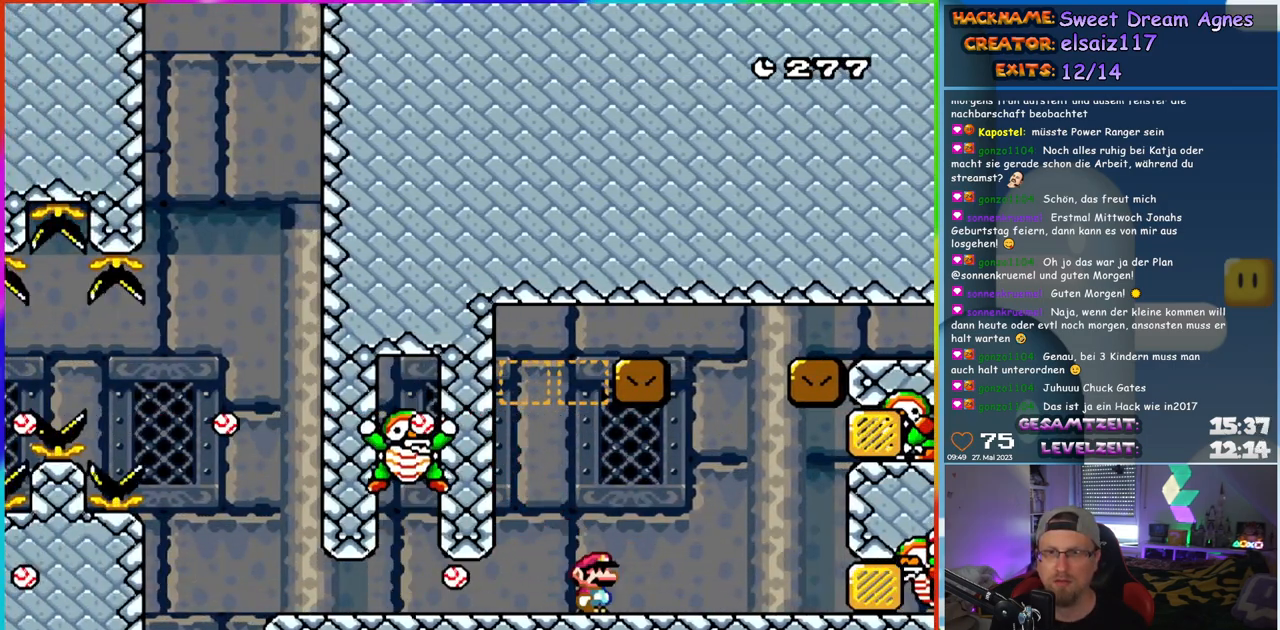
{"buttons": ["B", "Y", "DPAD_RIGHT"], "events": [[83, "B", "down"]]}
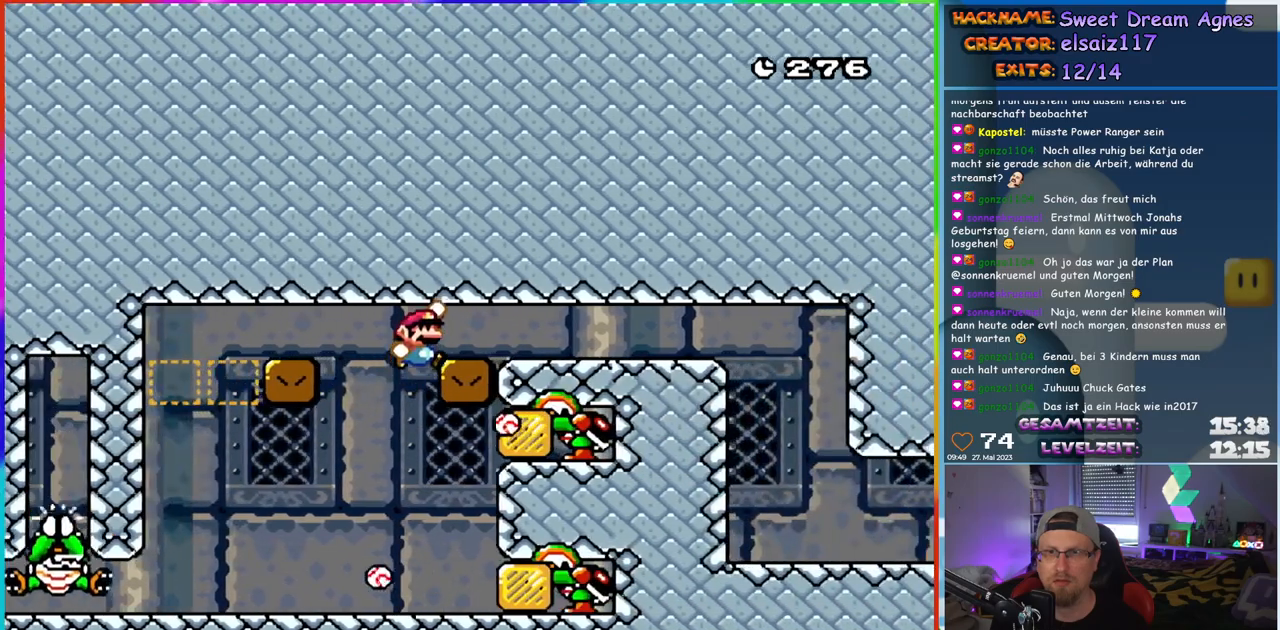
{"buttons": ["B", "Y", "DPAD_RIGHT"], "events": []}
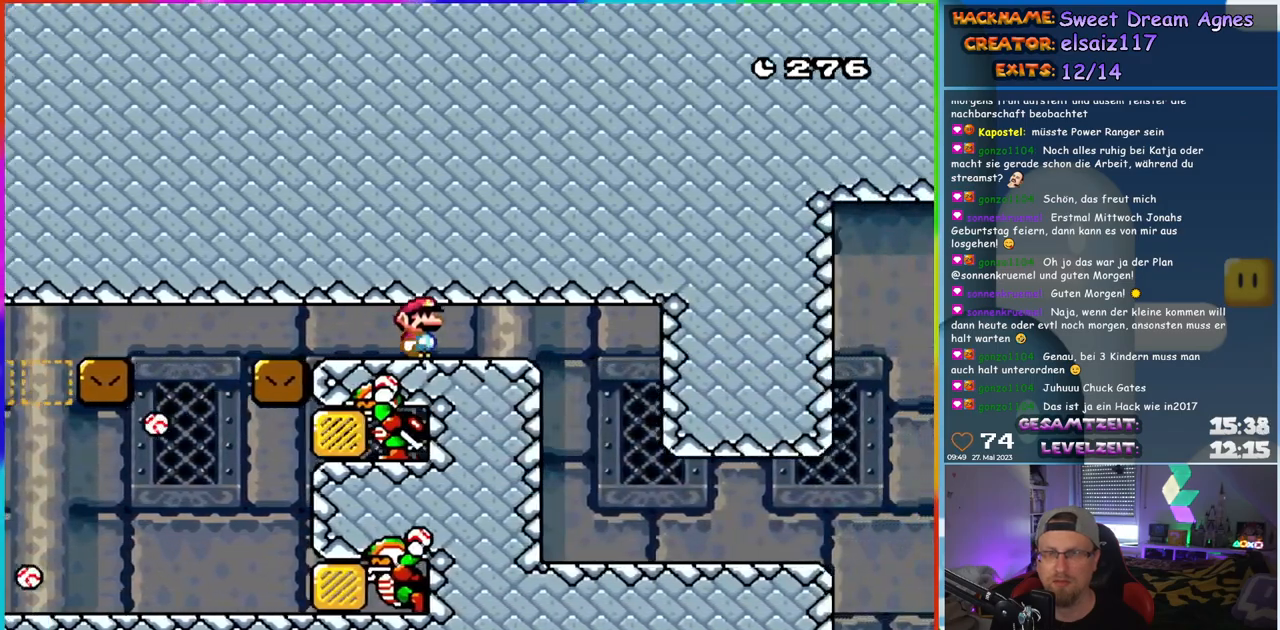
{"buttons": ["Y", "DPAD_RIGHT"], "events": [[67, "B", "up"], [300, "DPAD_RIGHT", "up"], [317, "DPAD_LEFT", "down"], [417, "DPAD_LEFT", "up"], [417, "DPAD_RIGHT", "down"]]}
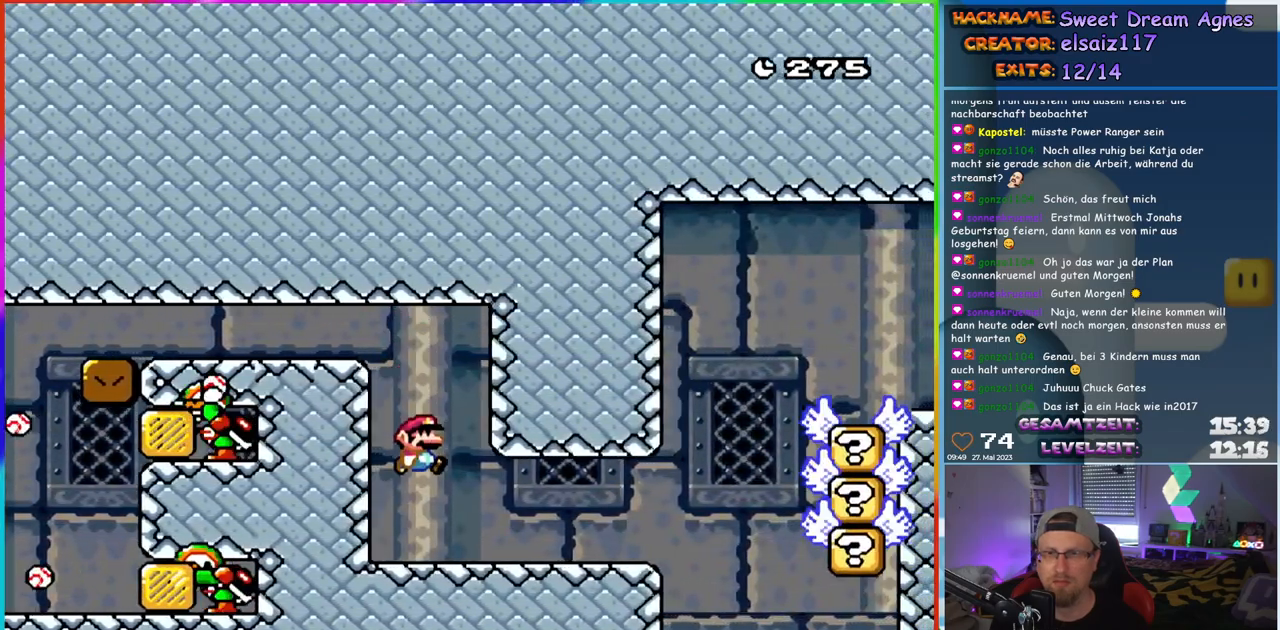
{"buttons": ["Y", "DPAD_LEFT"], "events": [[200, "DPAD_RIGHT", "up"], [233, "DPAD_LEFT", "down"]]}
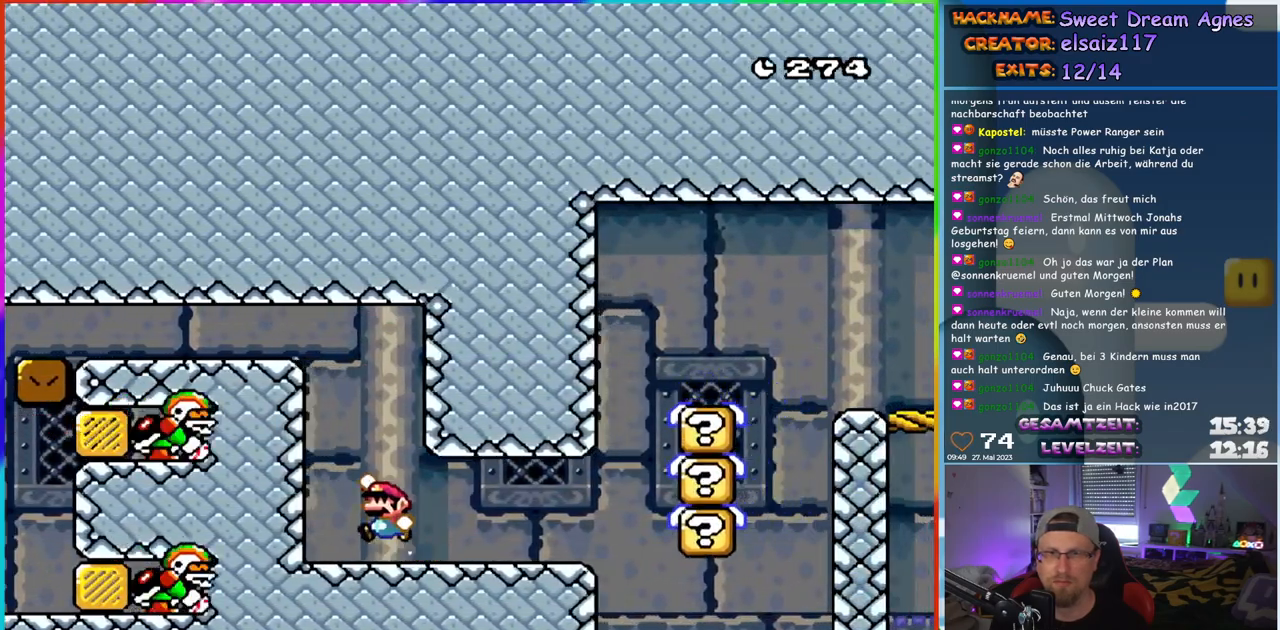
{"buttons": ["B", "Y"], "events": [[17, "B", "down"], [483, "DPAD_LEFT", "up"]]}
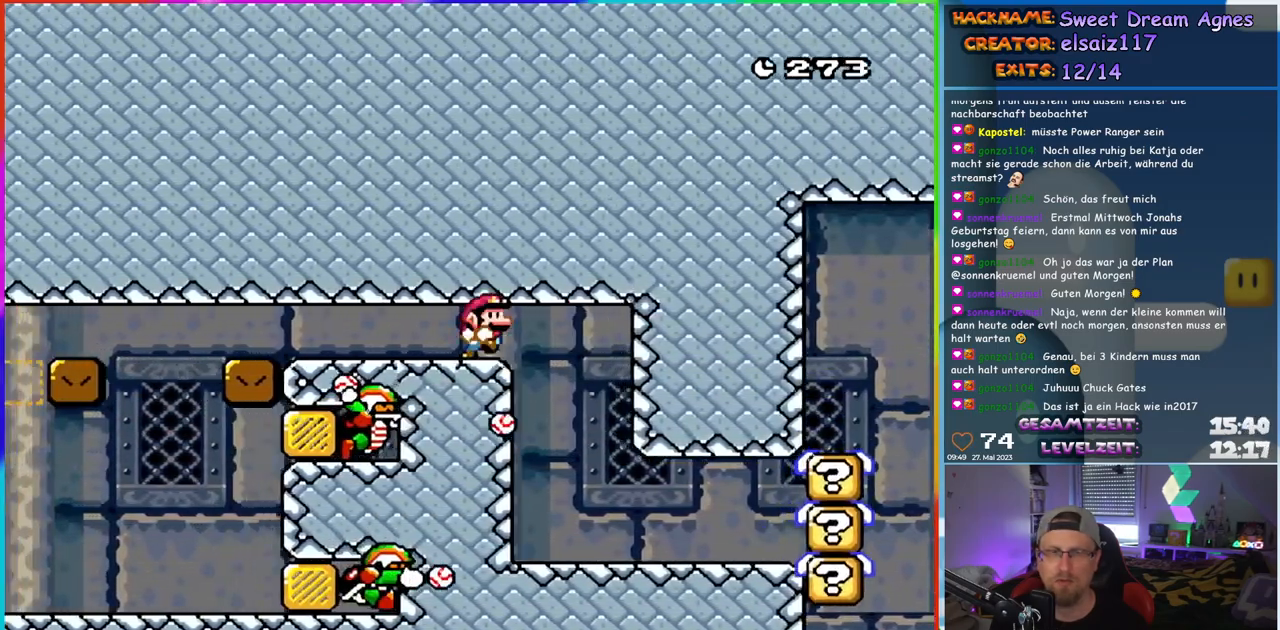
{"buttons": ["Y", "DPAD_LEFT"], "events": [[33, "B", "up"], [33, "DPAD_RIGHT", "down"], [133, "DPAD_RIGHT", "up"], [383, "DPAD_LEFT", "down"]]}
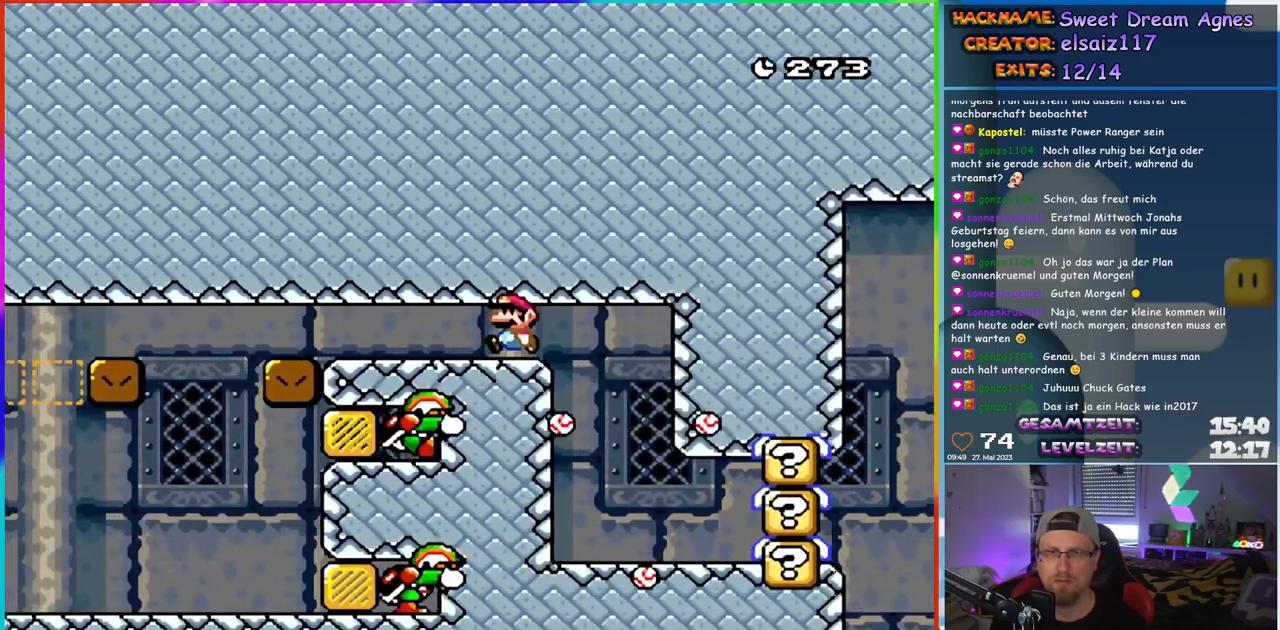
{"buttons": ["Y", "DPAD_RIGHT"], "events": [[400, "DPAD_LEFT", "up"], [433, "DPAD_RIGHT", "down"]]}
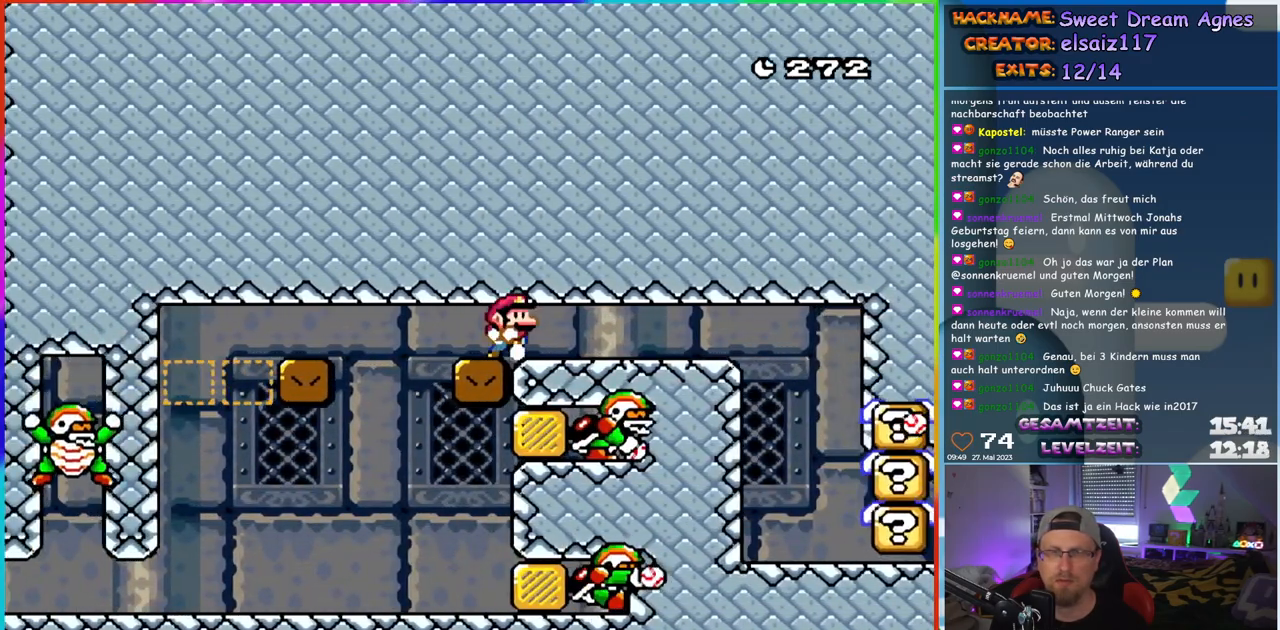
{"buttons": ["Y"], "events": [[67, "DPAD_RIGHT", "up"], [183, "DPAD_LEFT", "down"], [300, "DPAD_LEFT", "up"]]}
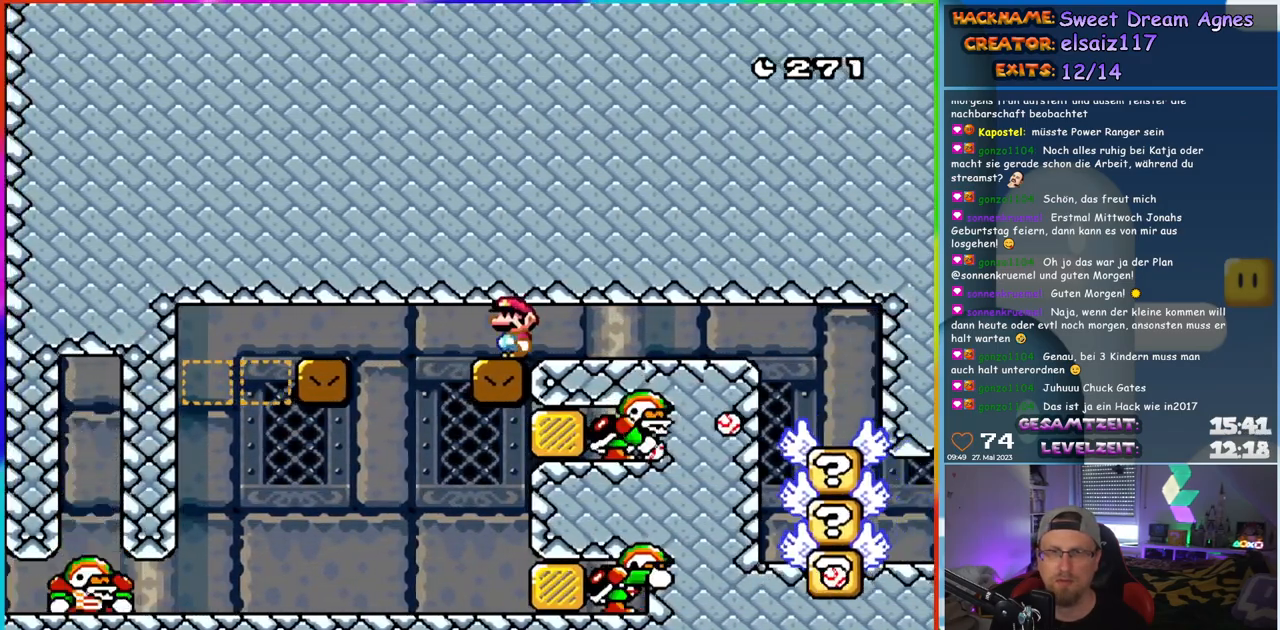
{"buttons": ["Y"], "events": [[50, "DPAD_LEFT", "down"], [150, "DPAD_LEFT", "up"]]}
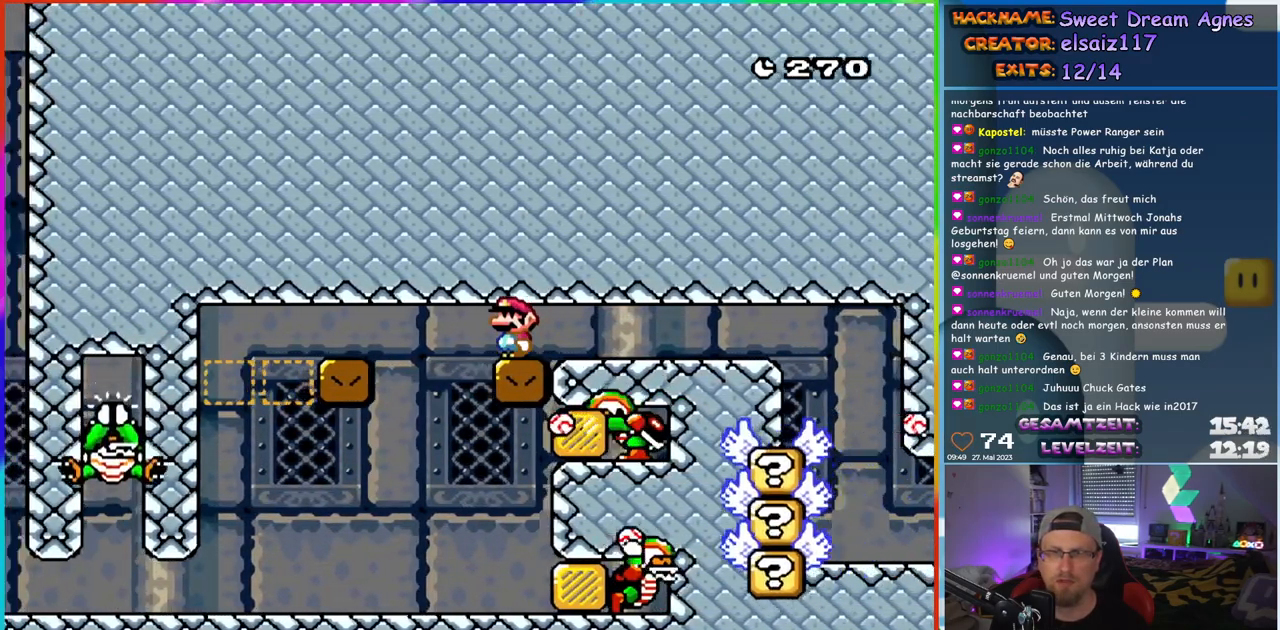
{"buttons": ["Y"], "events": []}
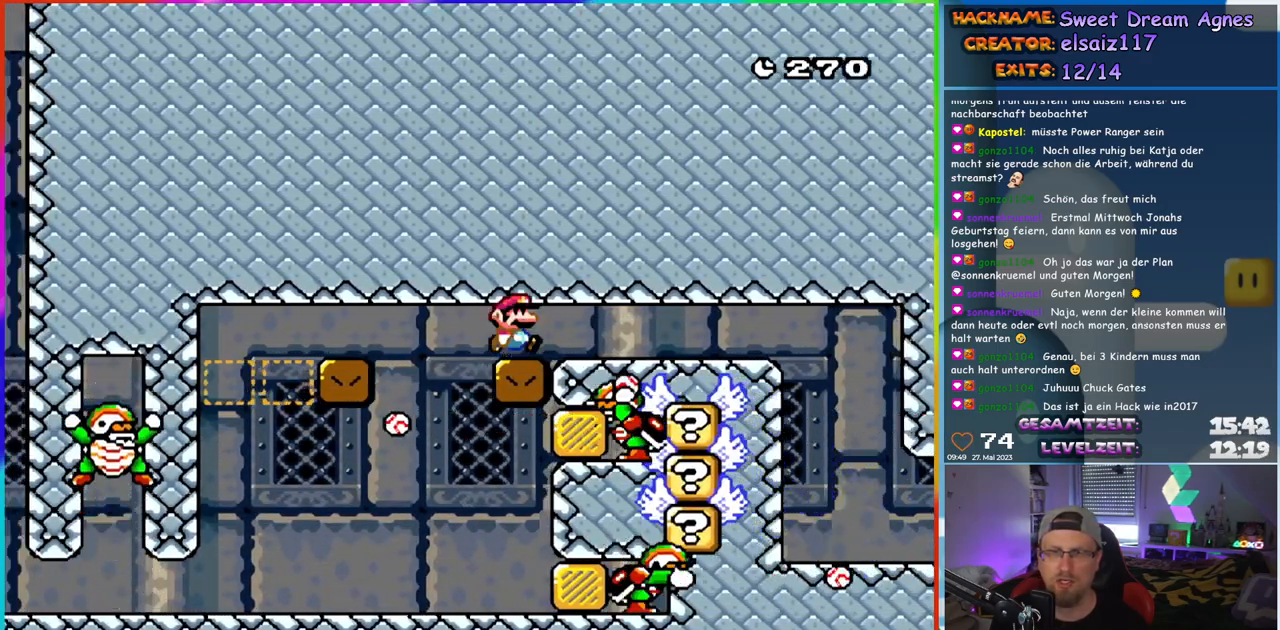
{"buttons": ["Y", "DPAD_RIGHT"], "events": [[17, "DPAD_RIGHT", "down"]]}
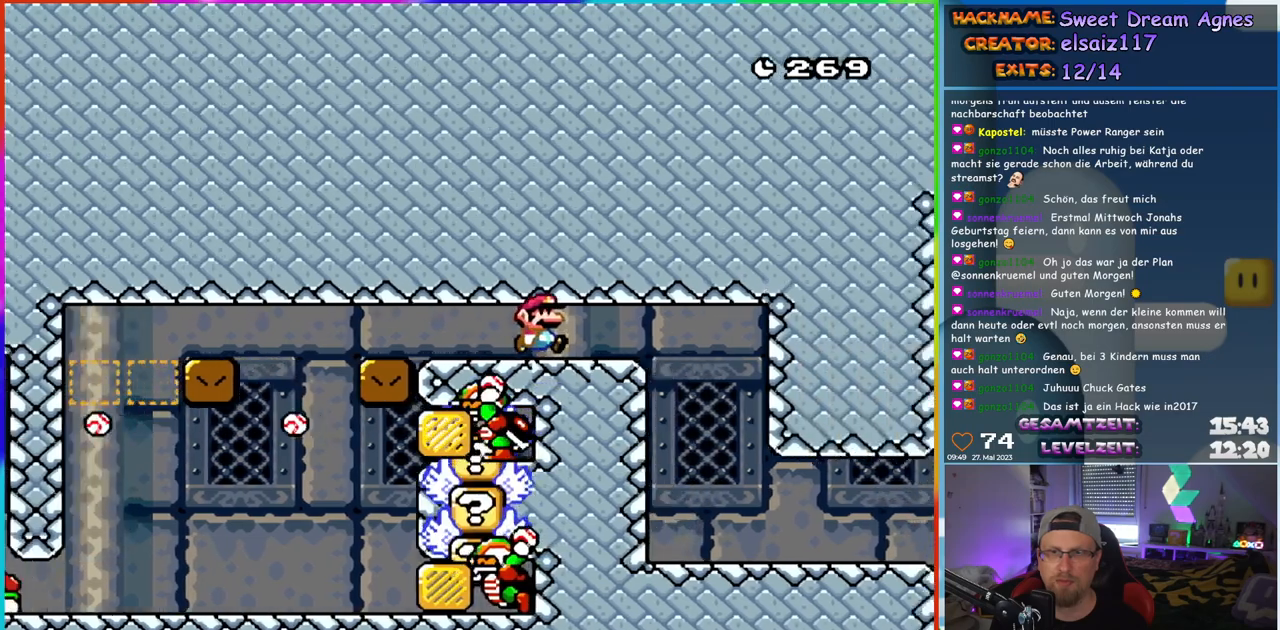
{"buttons": ["Y", "DPAD_RIGHT"], "events": []}
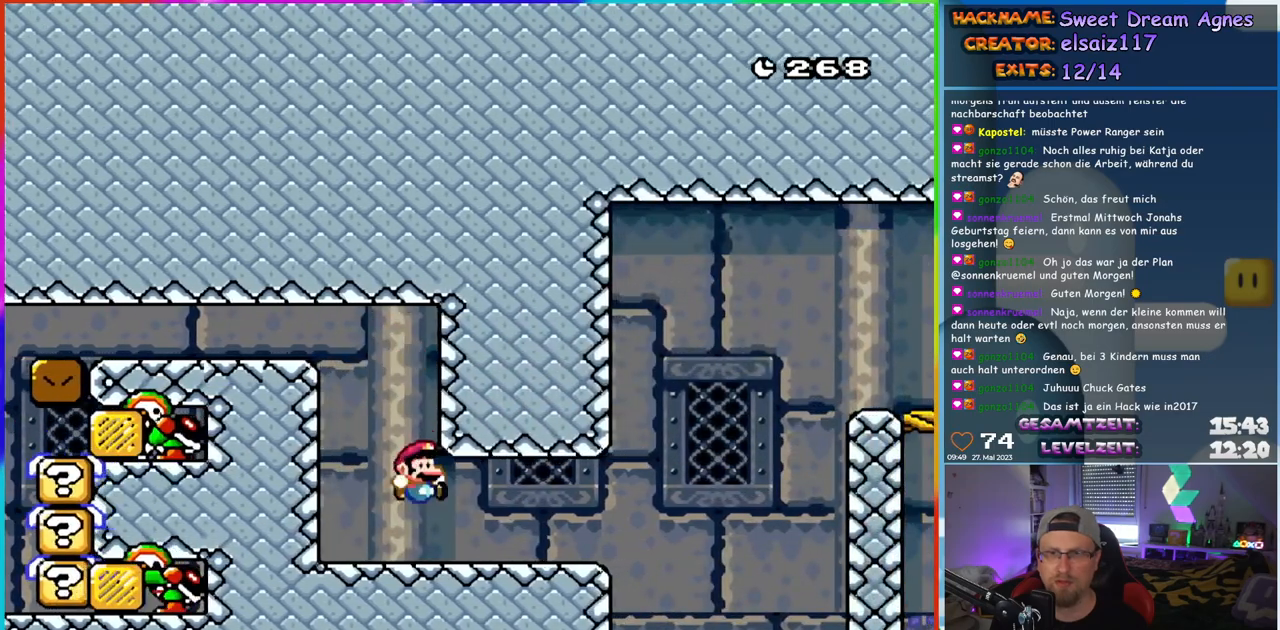
{"buttons": ["Y", "DPAD_RIGHT"], "events": []}
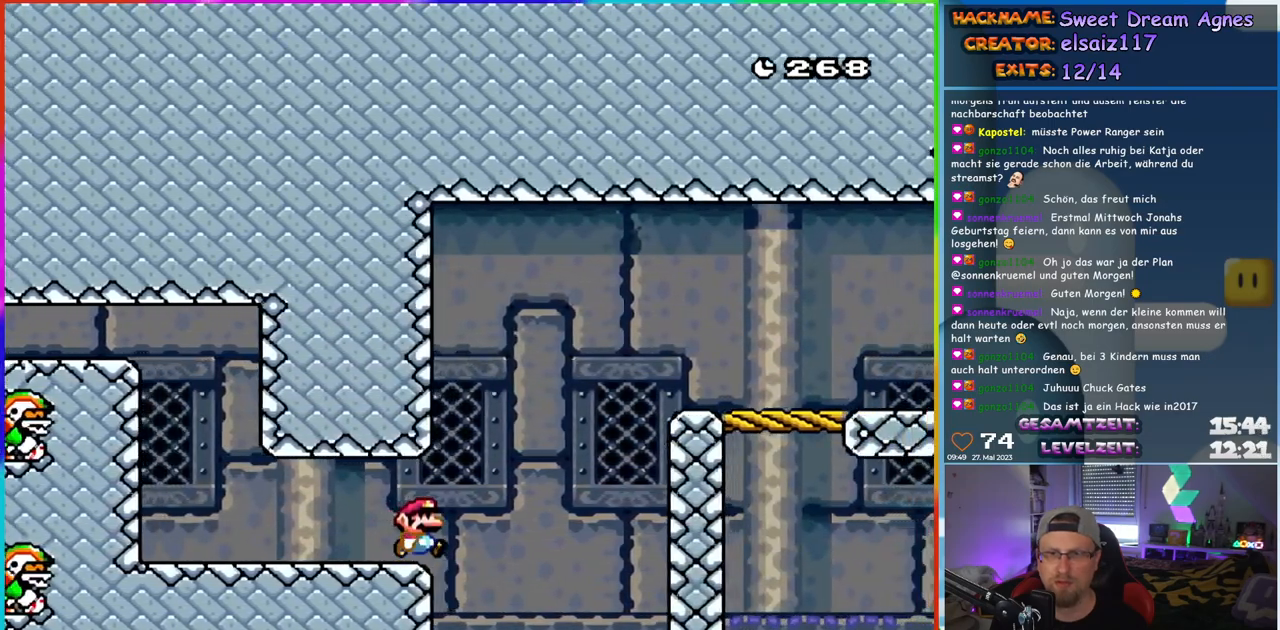
{"buttons": ["B", "Y", "DPAD_RIGHT"], "events": [[50, "B", "down"]]}
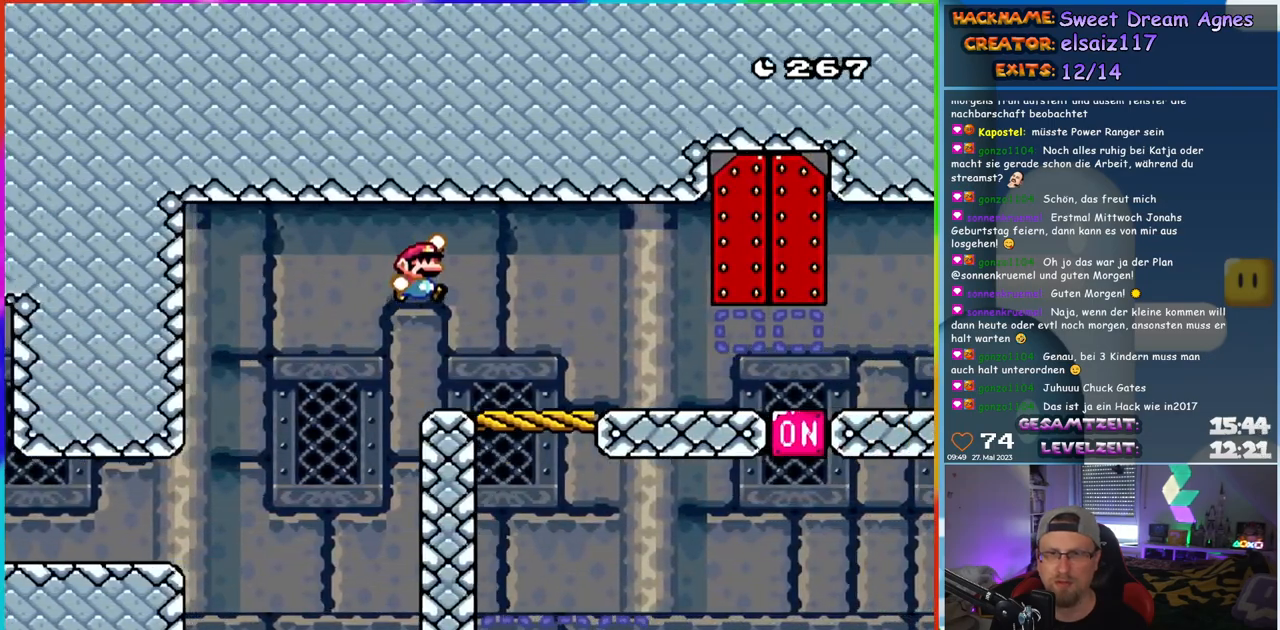
{"buttons": ["Y"], "events": [[33, "DPAD_RIGHT", "up"], [50, "DPAD_LEFT", "down"], [183, "B", "up"], [200, "DPAD_LEFT", "up"], [333, "DPAD_RIGHT", "down"], [383, "DPAD_RIGHT", "up"]]}
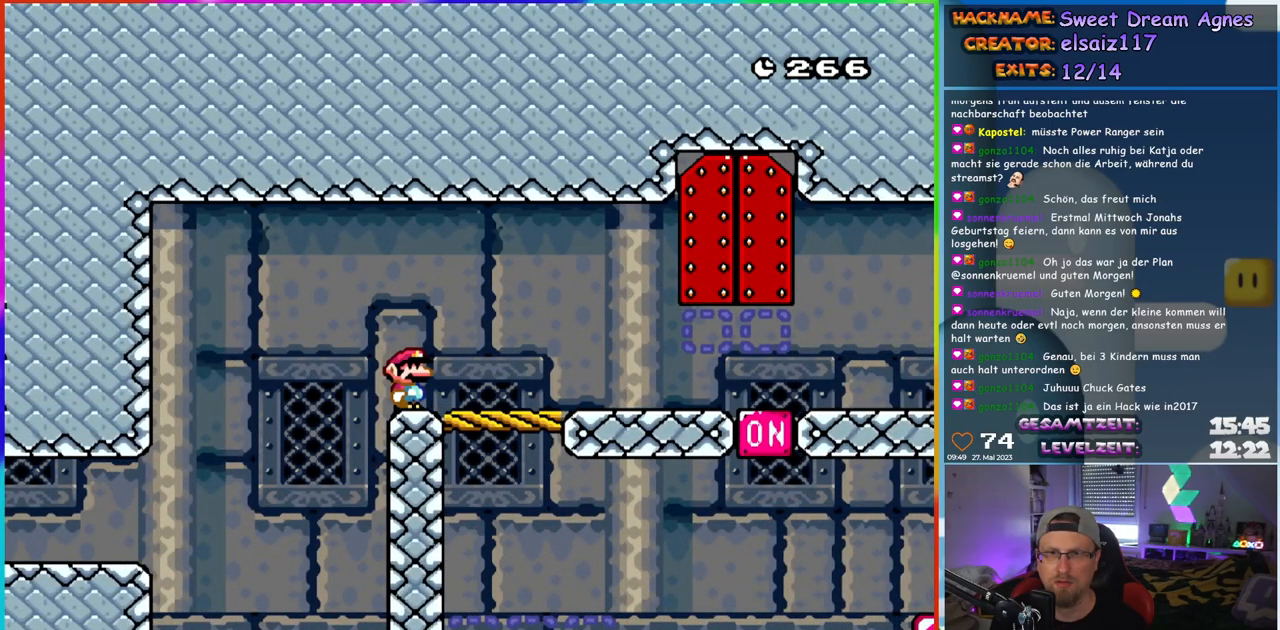
{"buttons": ["Y"], "events": []}
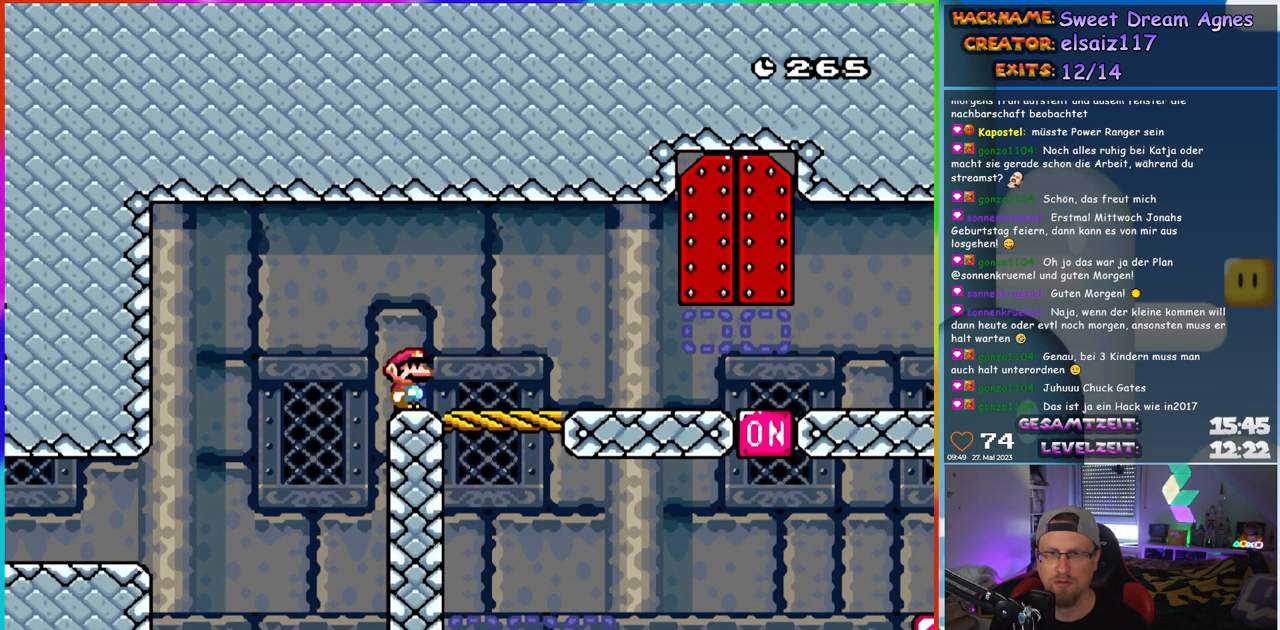
{"buttons": ["Y", "DPAD_RIGHT"], "events": [[417, "DPAD_RIGHT", "down"]]}
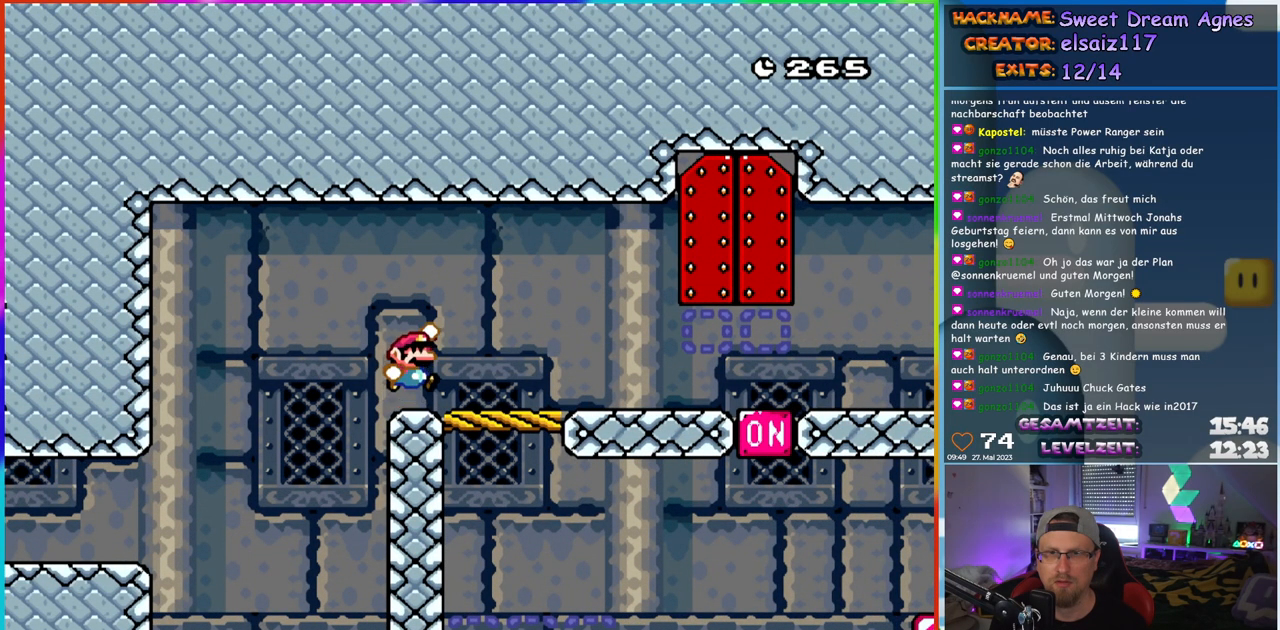
{"buttons": ["Y", "DPAD_LEFT"], "events": [[17, "B", "down"], [133, "B", "up"], [183, "B", "down"], [383, "B", "up"], [400, "DPAD_RIGHT", "up"], [433, "DPAD_LEFT", "down"]]}
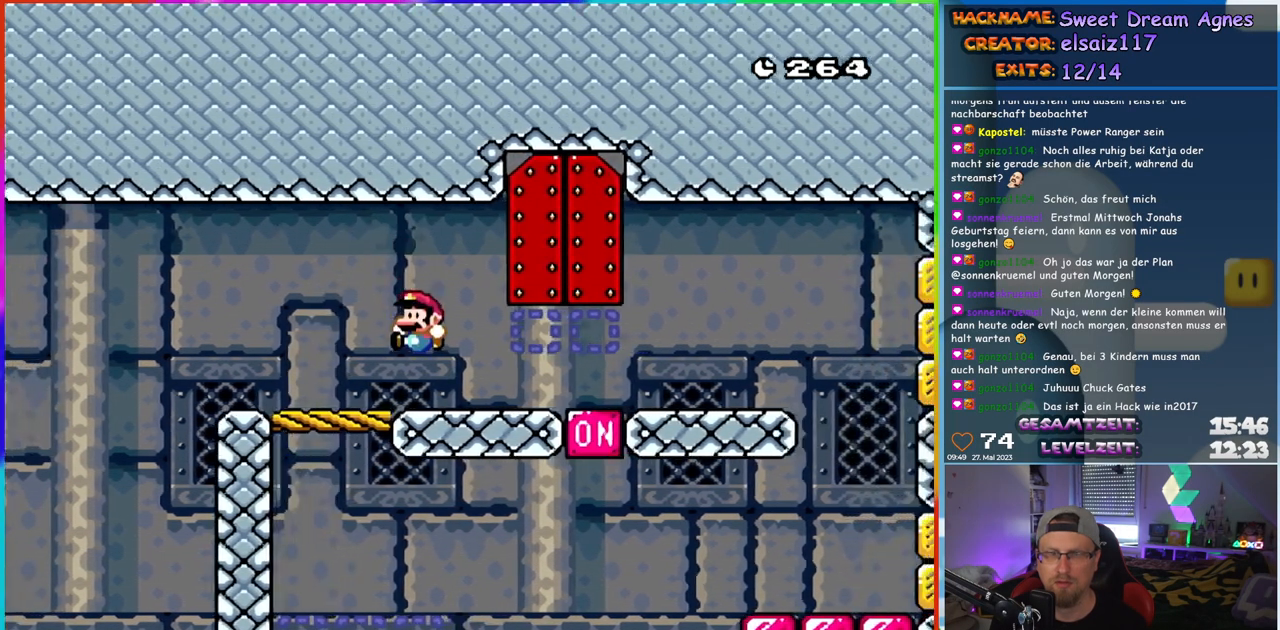
{"buttons": ["Y"], "events": [[67, "DPAD_LEFT", "up"], [300, "DPAD_RIGHT", "down"], [417, "DPAD_RIGHT", "up"]]}
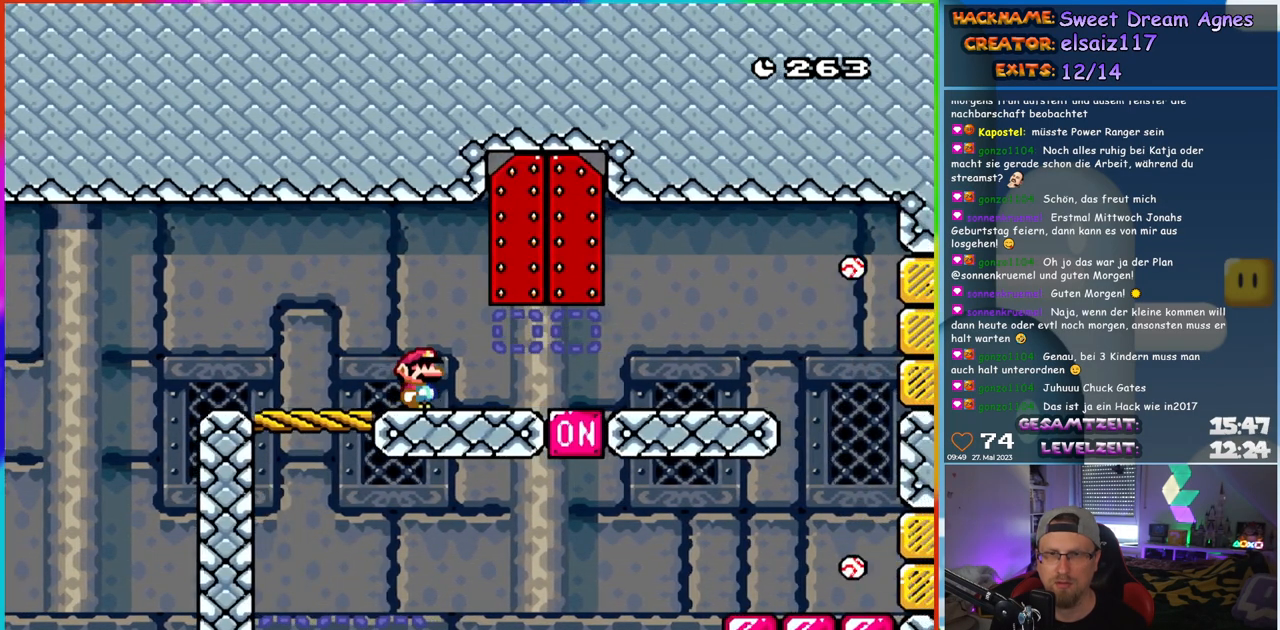
{"buttons": [], "events": [[450, "Y", "up"]]}